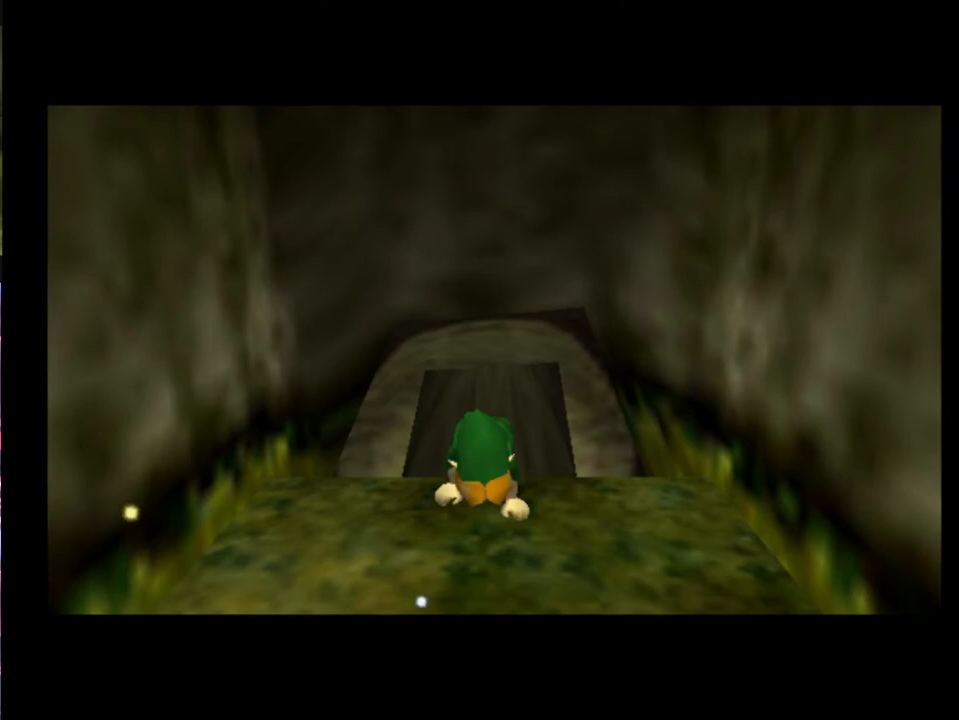
Gameplay with a controller (Xbox layout); each line is a JSON object with the inputs held at the frame after it. "events" lists button and stick changes between this image and that frame as [ms after this image, input, new state], when the widget could be followed in between. Not read: L1 L3 R1 R3 right_stick.
{"buttons": [], "left_stick": "up", "events": []}
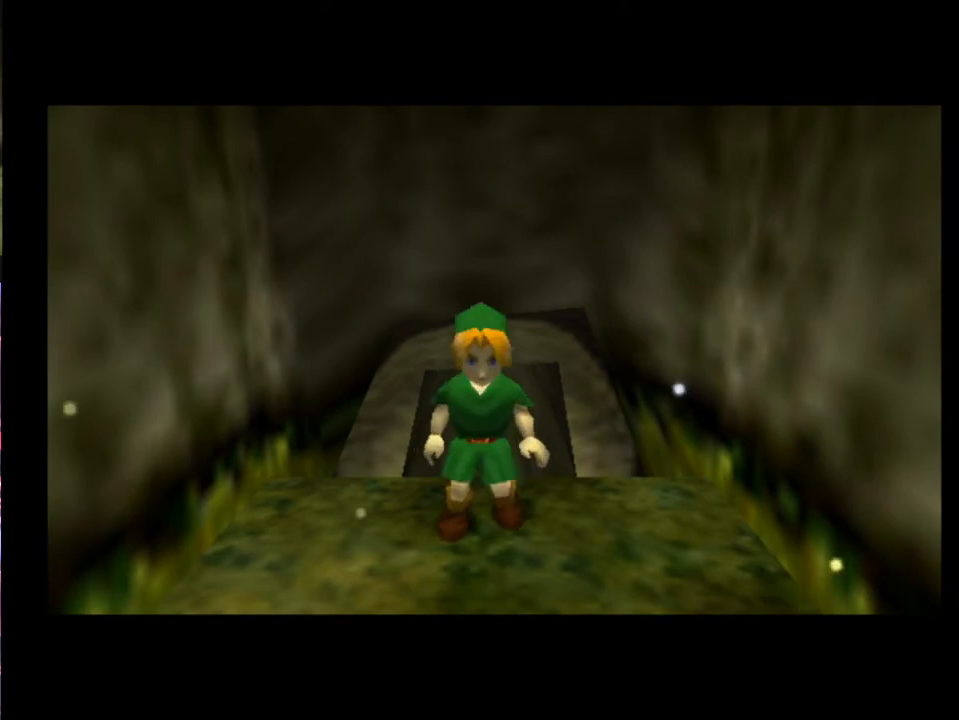
{"buttons": ["L2"], "left_stick": "down", "events": [[200, "L2", "down"], [300, "left_stick", "down"]]}
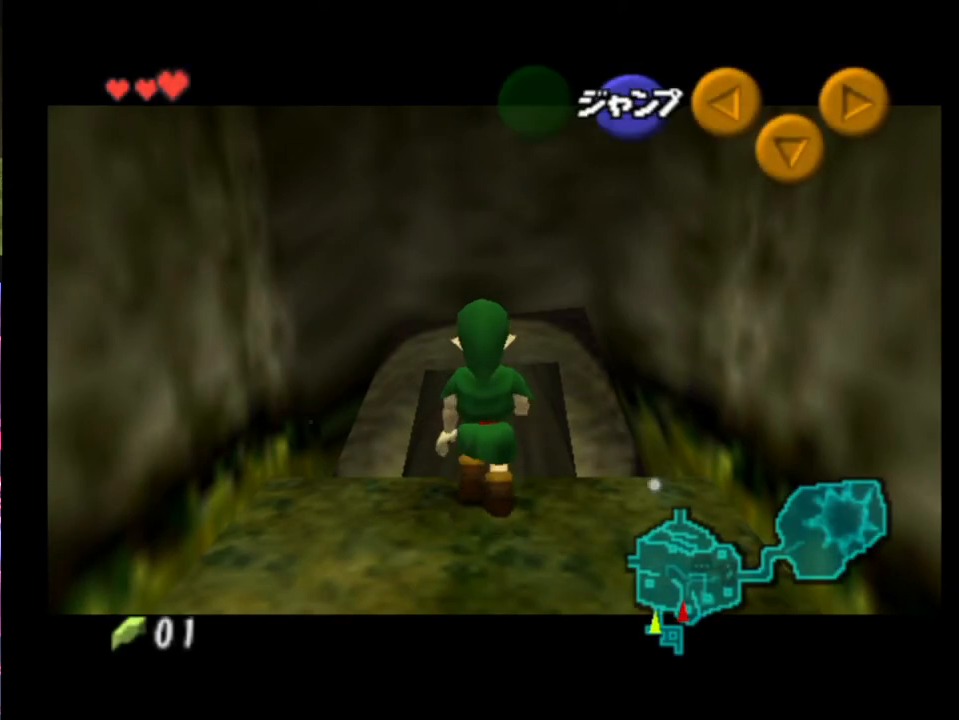
{"buttons": ["L2"], "left_stick": "down", "events": []}
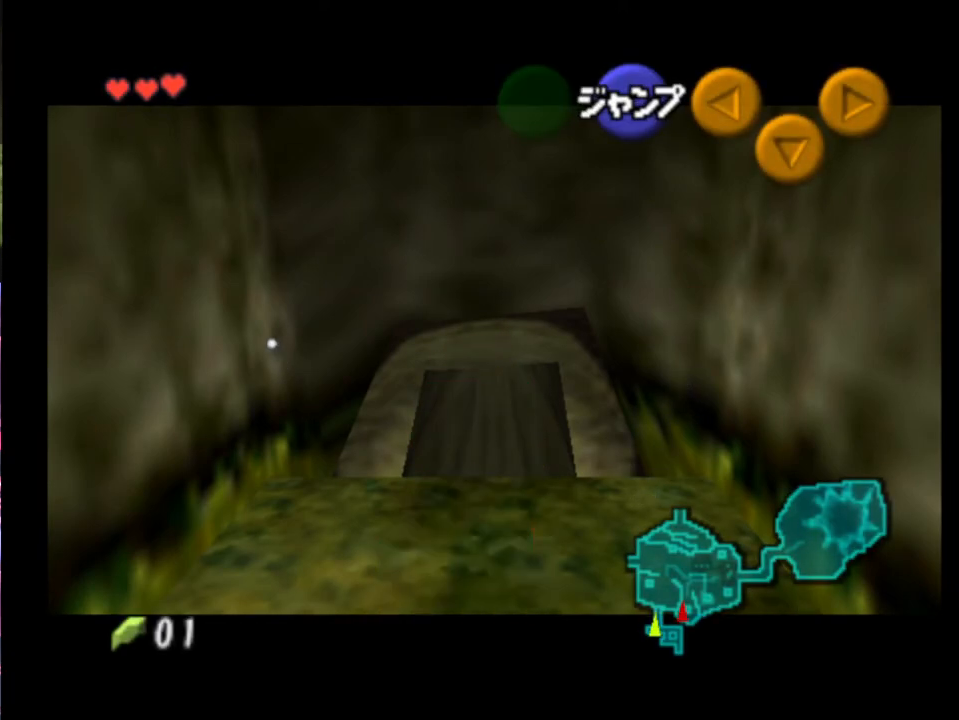
{"buttons": ["L2"], "left_stick": "right", "events": [[233, "A", "down"], [233, "left_stick", "right"], [333, "A", "up"]]}
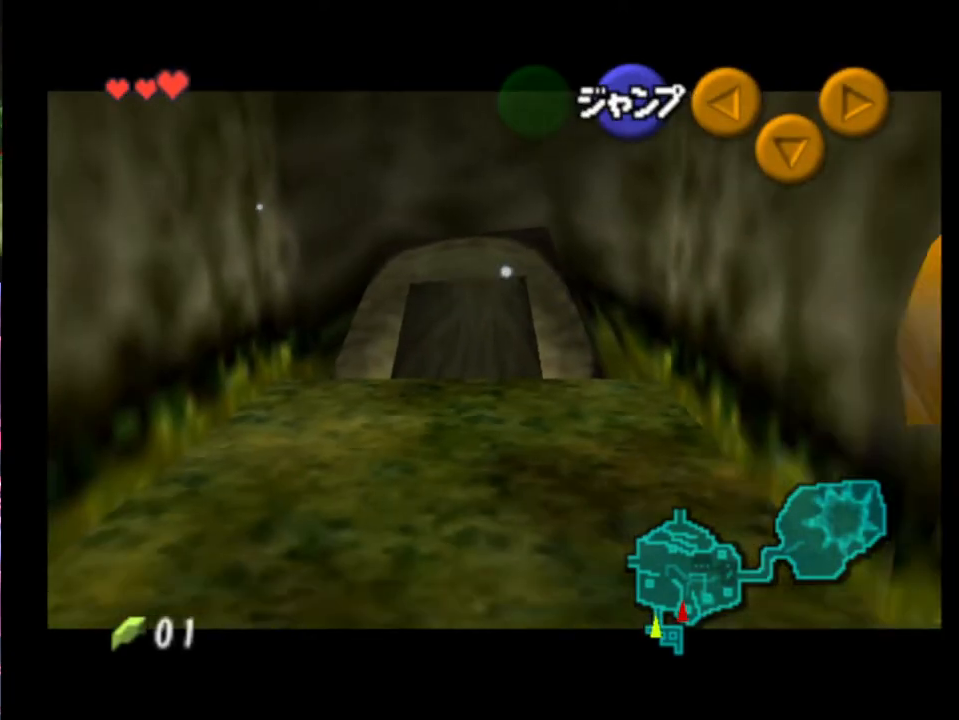
{"buttons": ["L2"], "left_stick": "down", "events": [[67, "A", "down"], [167, "A", "up"], [367, "left_stick", "down"]]}
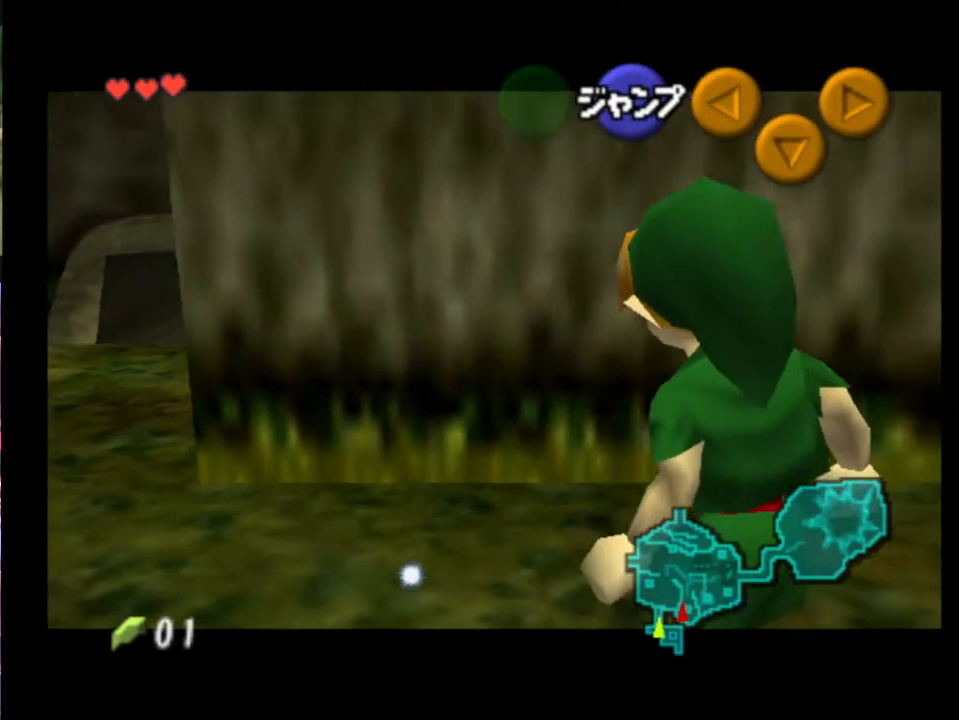
{"buttons": ["L2"], "left_stick": "right", "events": [[400, "left_stick", "right"]]}
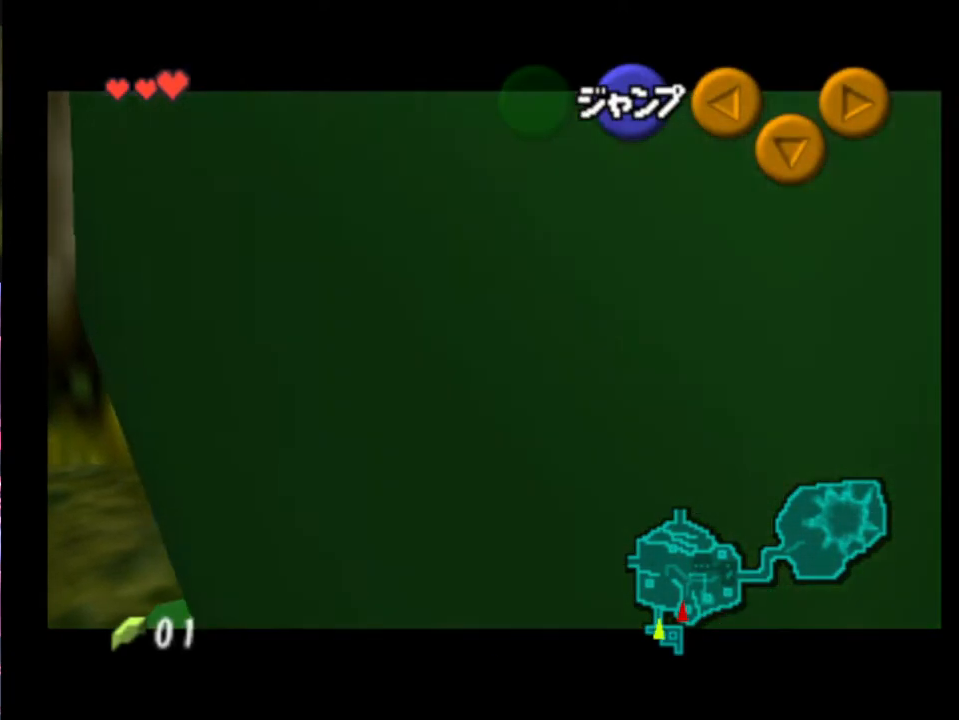
{"buttons": ["L2"], "left_stick": "down", "events": [[200, "left_stick", "down-right"], [333, "left_stick", "down"]]}
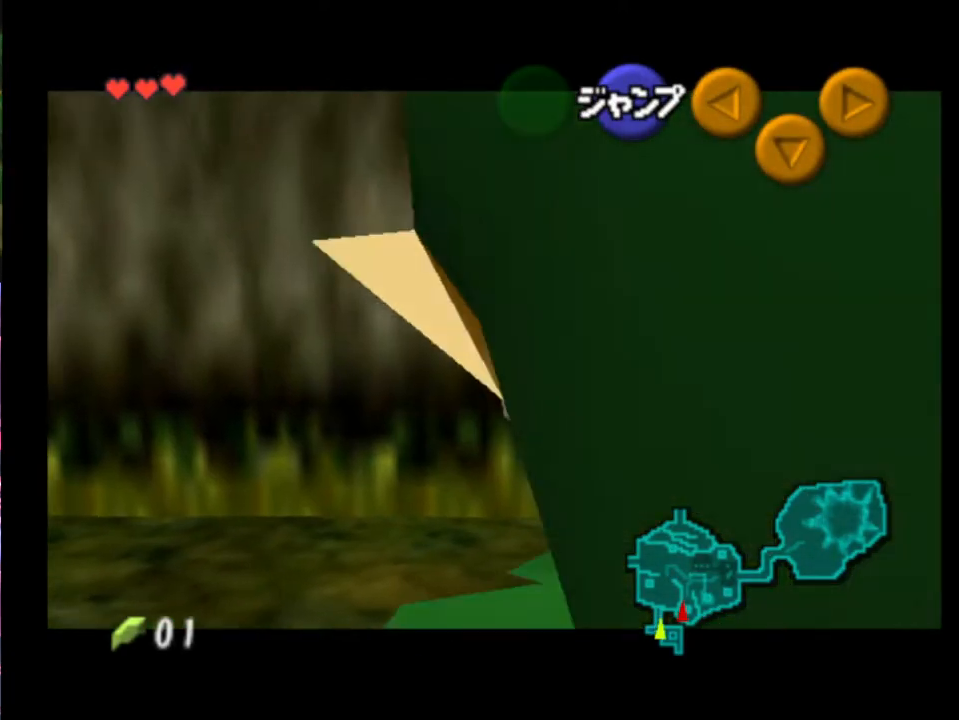
{"buttons": ["L2"], "left_stick": "right", "events": [[400, "left_stick", "right"]]}
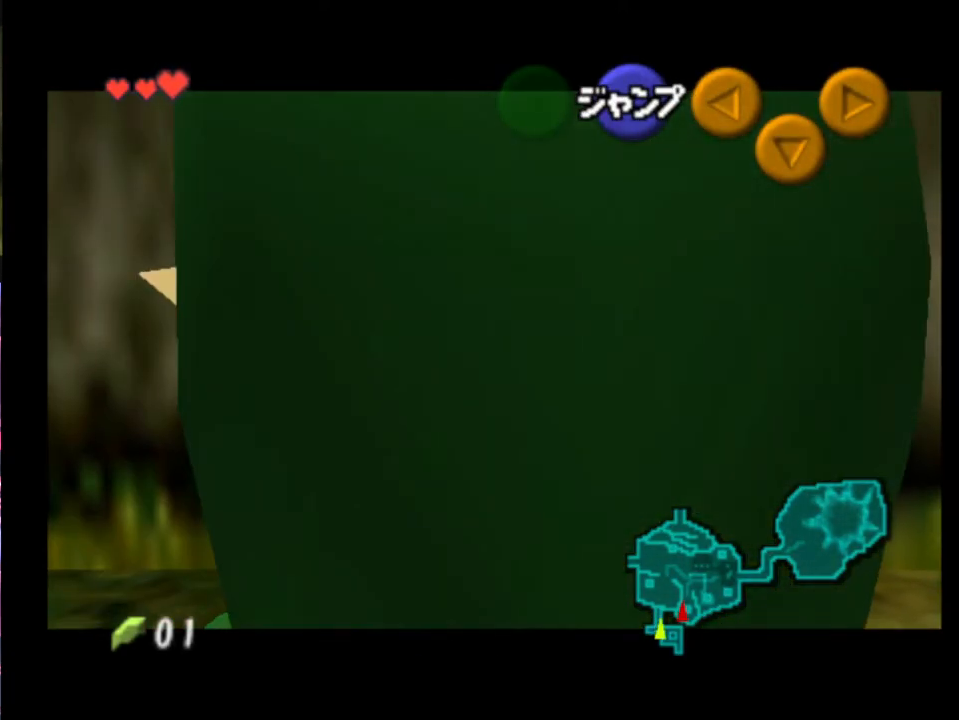
{"buttons": ["L2"], "left_stick": "down", "events": [[167, "left_stick", "down-right"], [267, "left_stick", "down"]]}
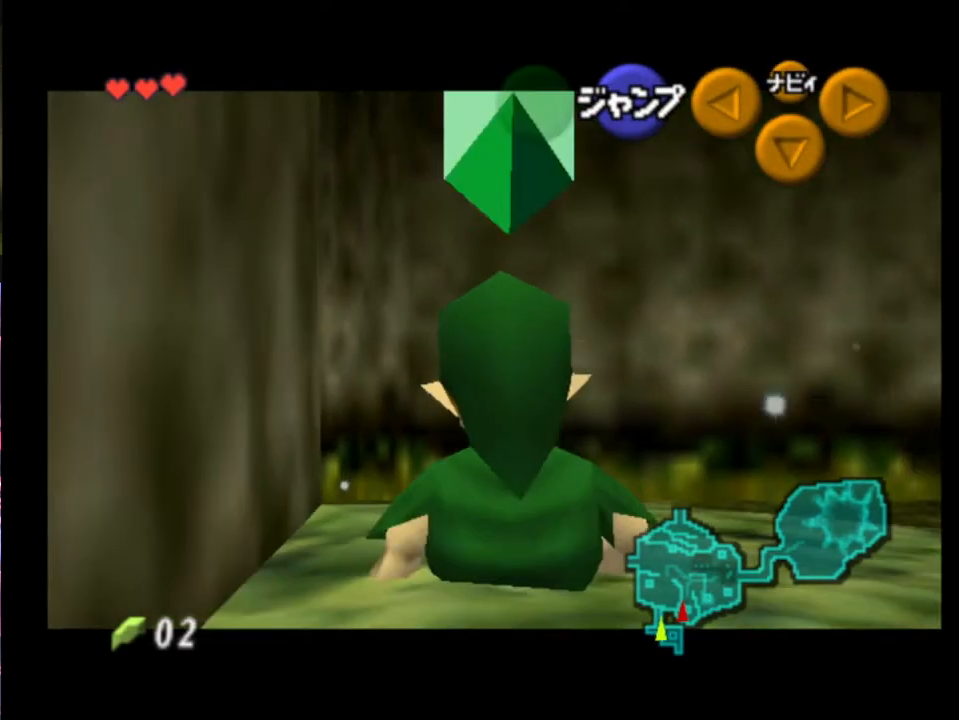
{"buttons": ["L2"], "left_stick": "down", "events": []}
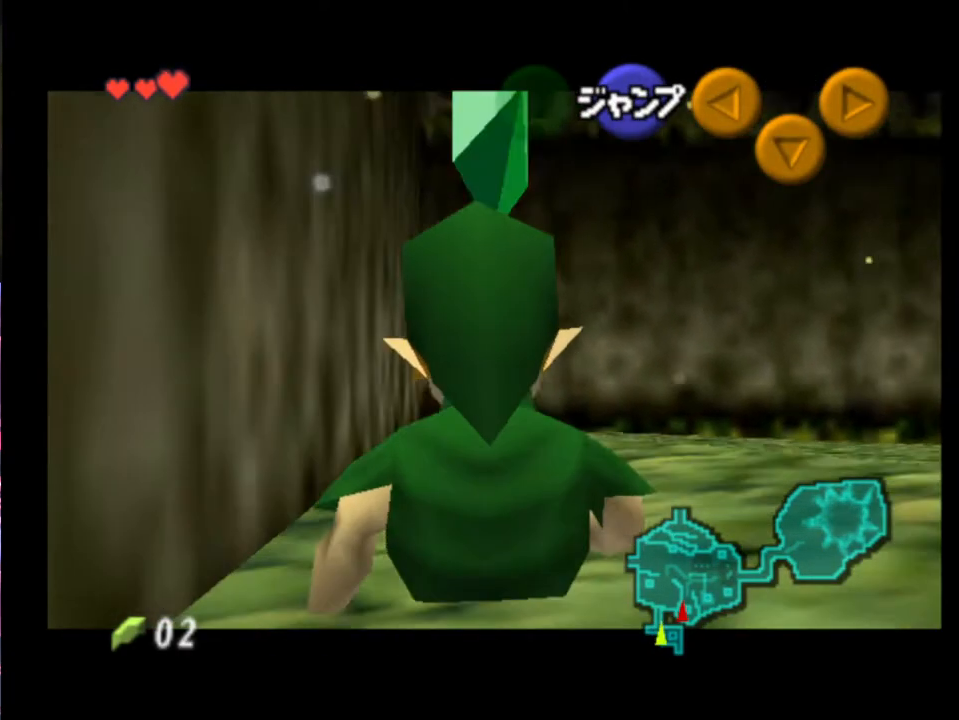
{"buttons": ["L2"], "left_stick": "down-left", "events": [[467, "left_stick", "down-left"]]}
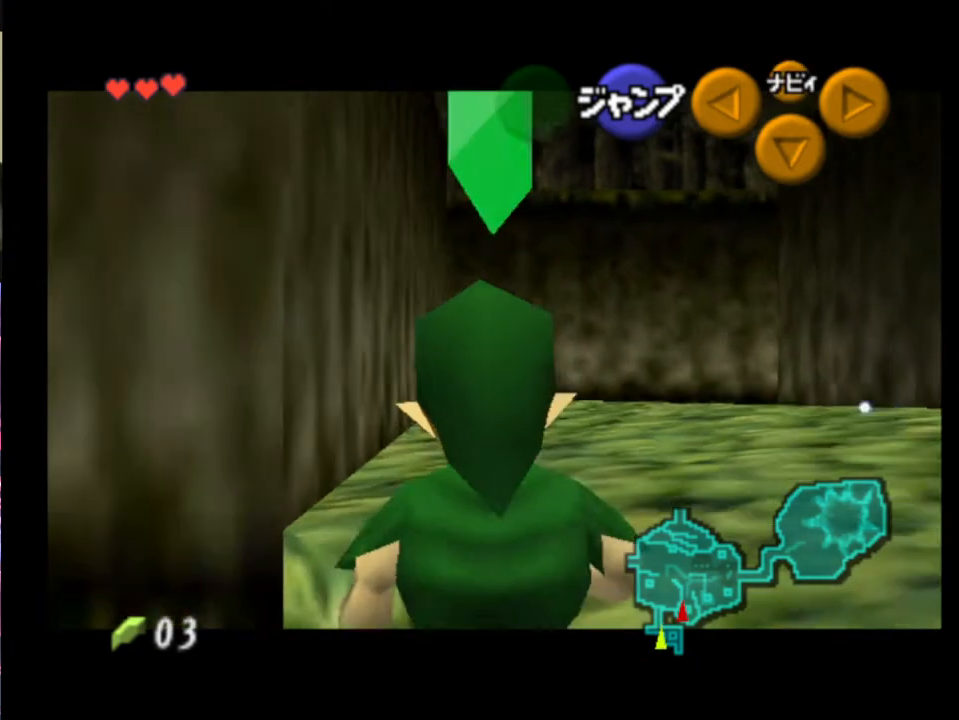
{"buttons": ["L2"], "left_stick": "right", "events": [[67, "A", "down"], [133, "left_stick", "left"], [167, "A", "up"], [500, "left_stick", "right"]]}
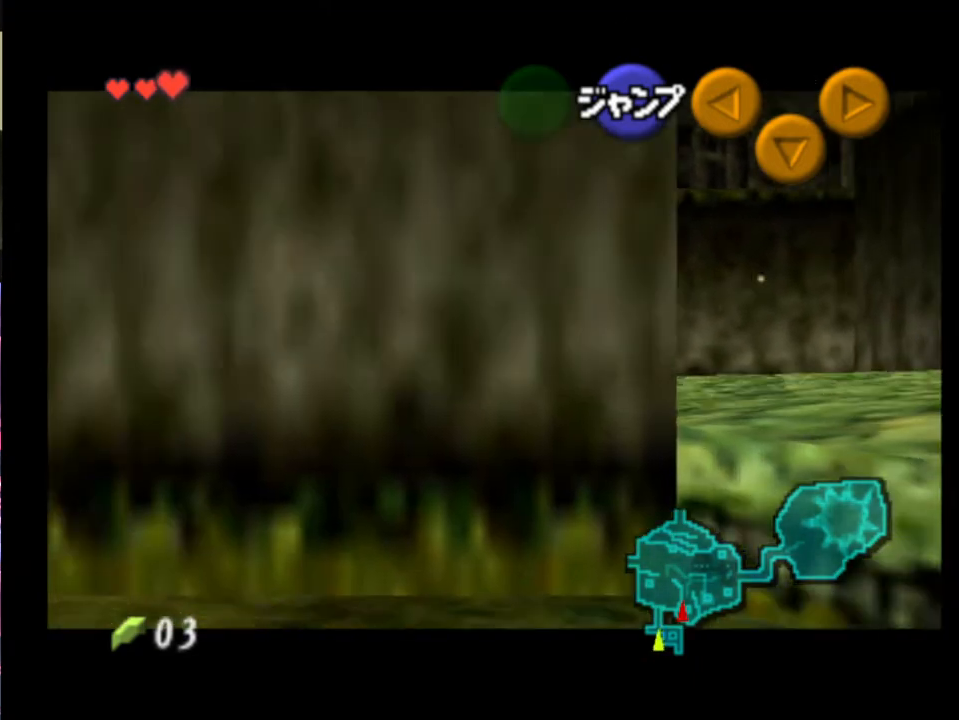
{"buttons": ["L2"], "left_stick": "left", "events": [[33, "A", "down"], [133, "A", "up"], [467, "left_stick", "left"]]}
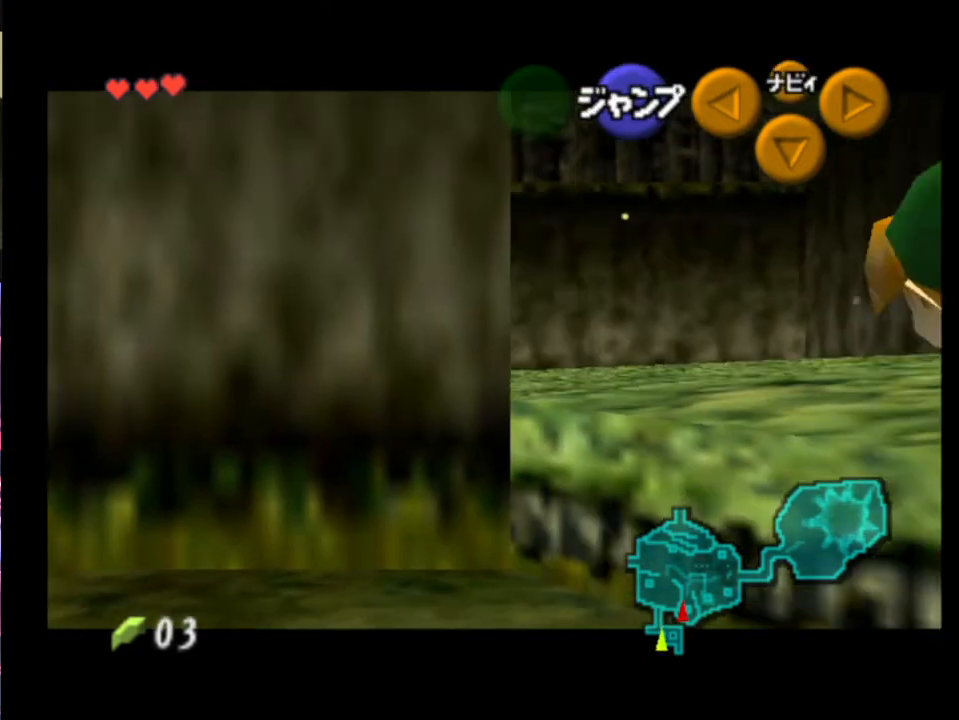
{"buttons": ["L2"], "left_stick": "up-left", "events": [[133, "left_stick", "up-left"]]}
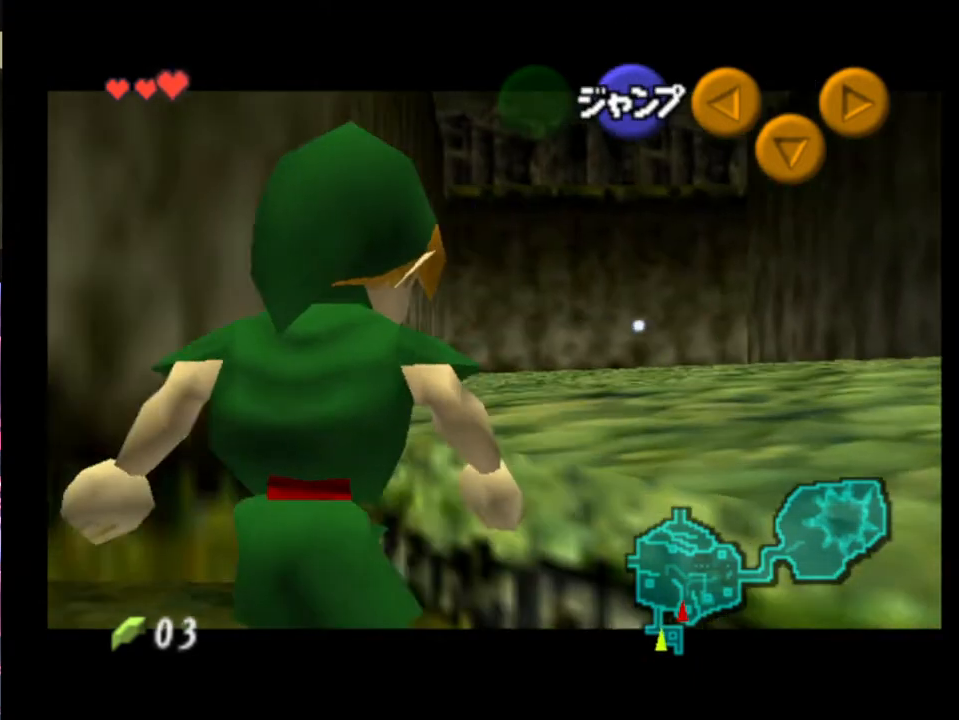
{"buttons": ["L2"], "left_stick": "up-left", "events": []}
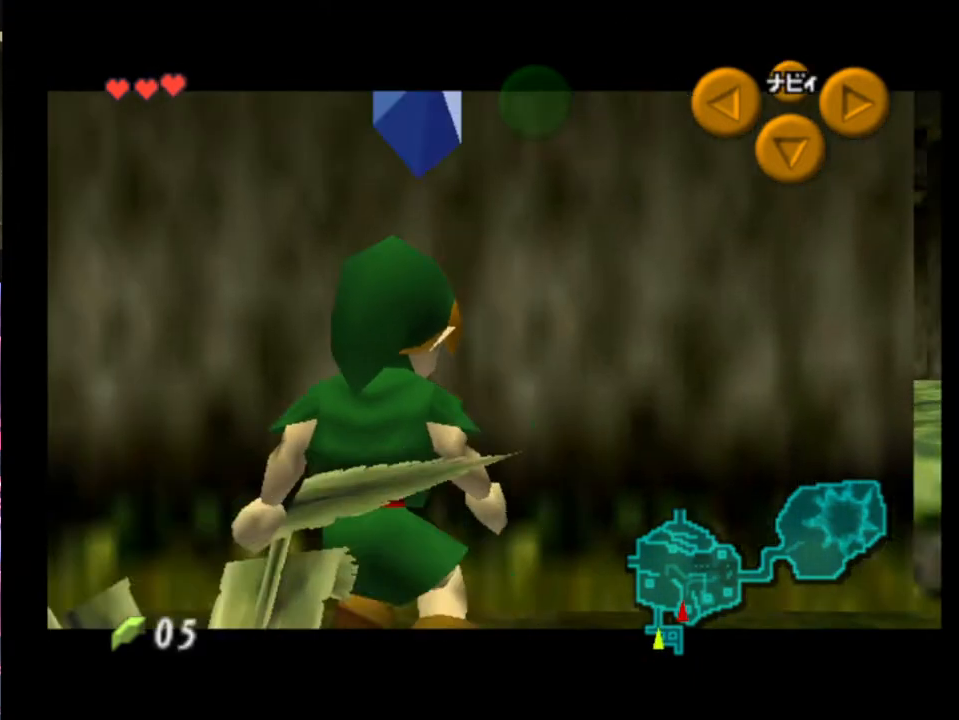
{"buttons": ["A", "L2"], "left_stick": "right", "events": [[100, "left_stick", "right"], [167, "A", "down"], [267, "A", "up"], [500, "A", "down"]]}
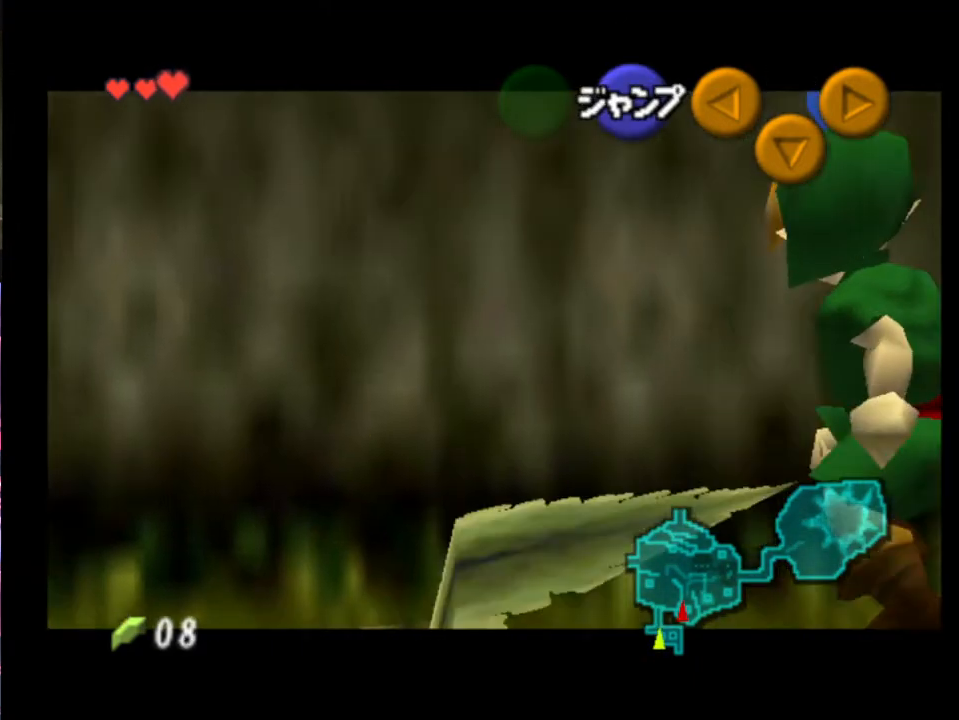
{"buttons": ["L2"], "left_stick": "right", "events": [[100, "A", "up"], [367, "A", "down"], [433, "A", "up"]]}
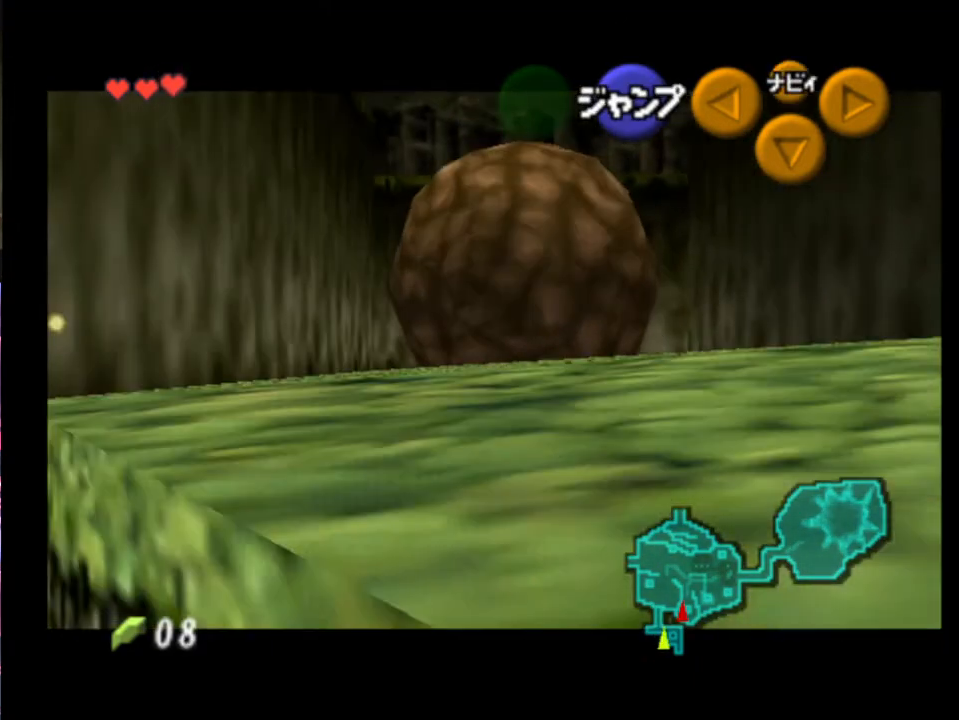
{"buttons": ["L2"], "left_stick": "right", "events": [[200, "A", "down"], [300, "A", "up"]]}
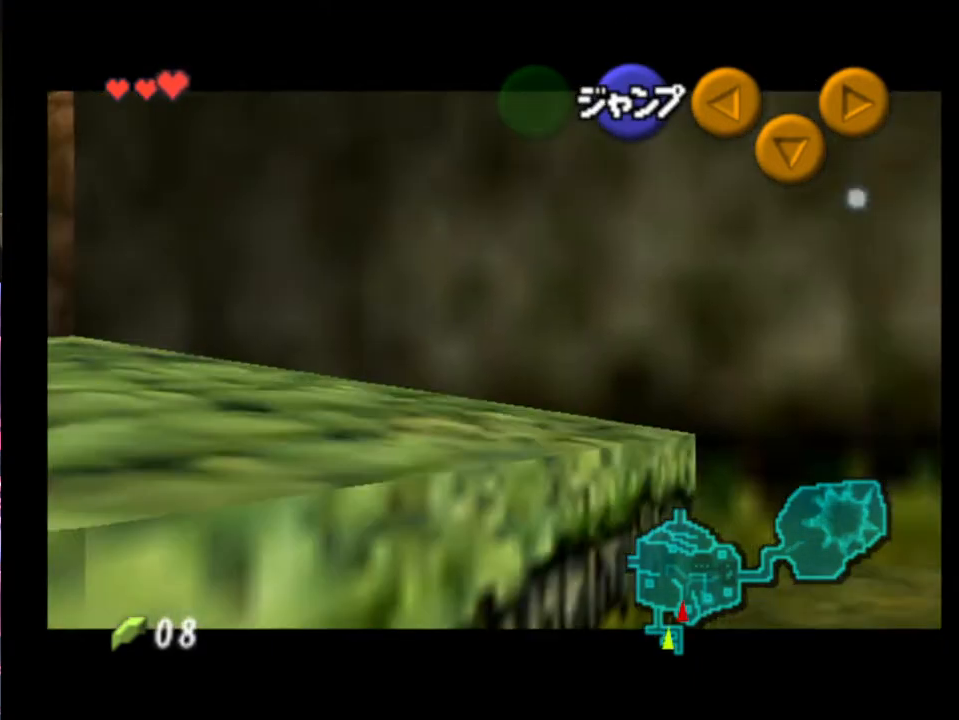
{"buttons": ["A", "L2"], "left_stick": "right", "events": [[67, "A", "down"], [167, "A", "up"], [467, "A", "down"]]}
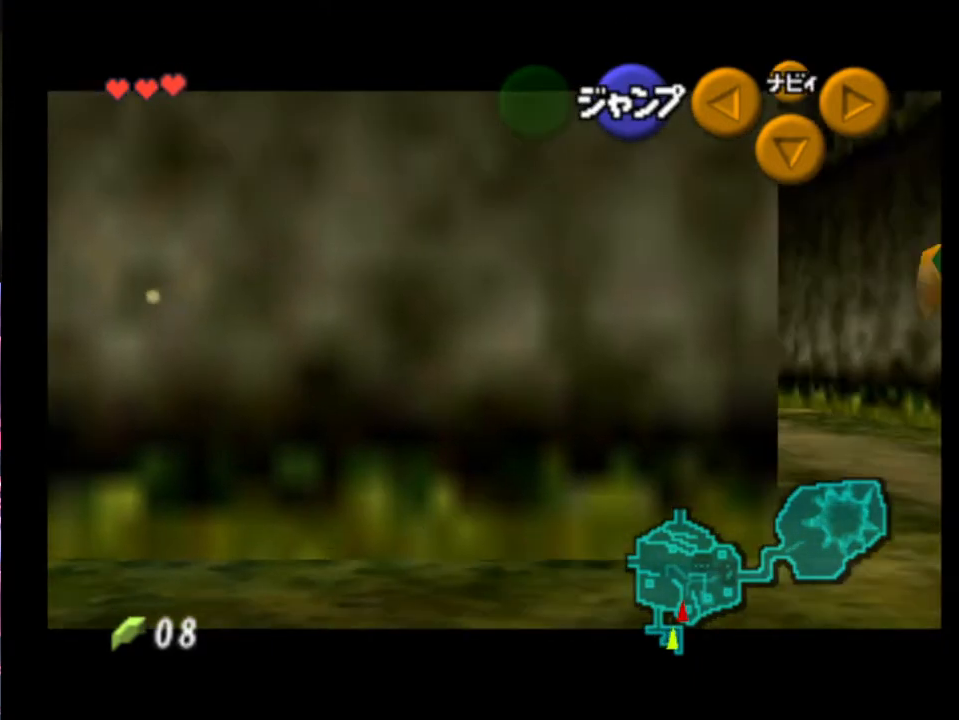
{"buttons": ["L2"], "left_stick": "down", "events": [[67, "A", "up"], [233, "left_stick", "down-right"], [433, "left_stick", "down"]]}
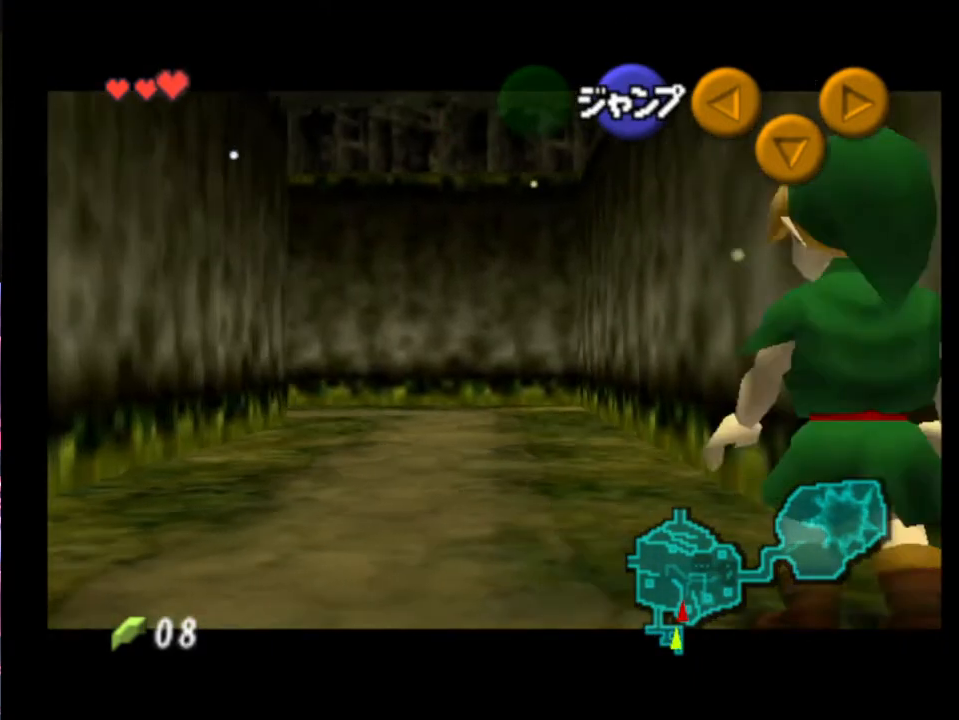
{"buttons": ["L2"], "left_stick": "down-left", "events": [[467, "left_stick", "down-left"]]}
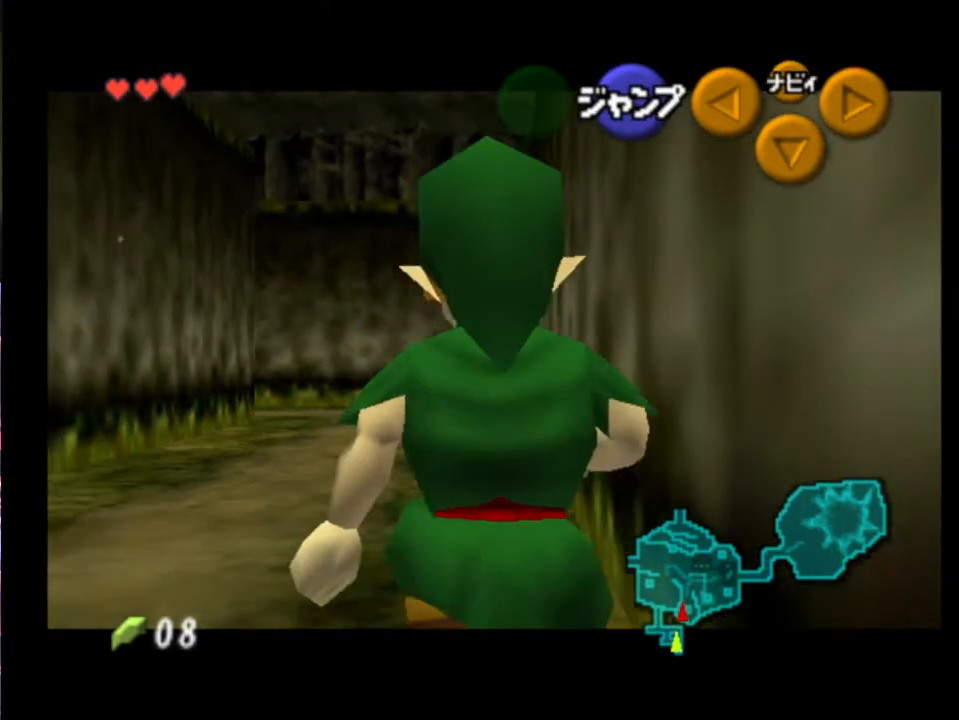
{"buttons": ["L2"], "left_stick": "down-left", "events": []}
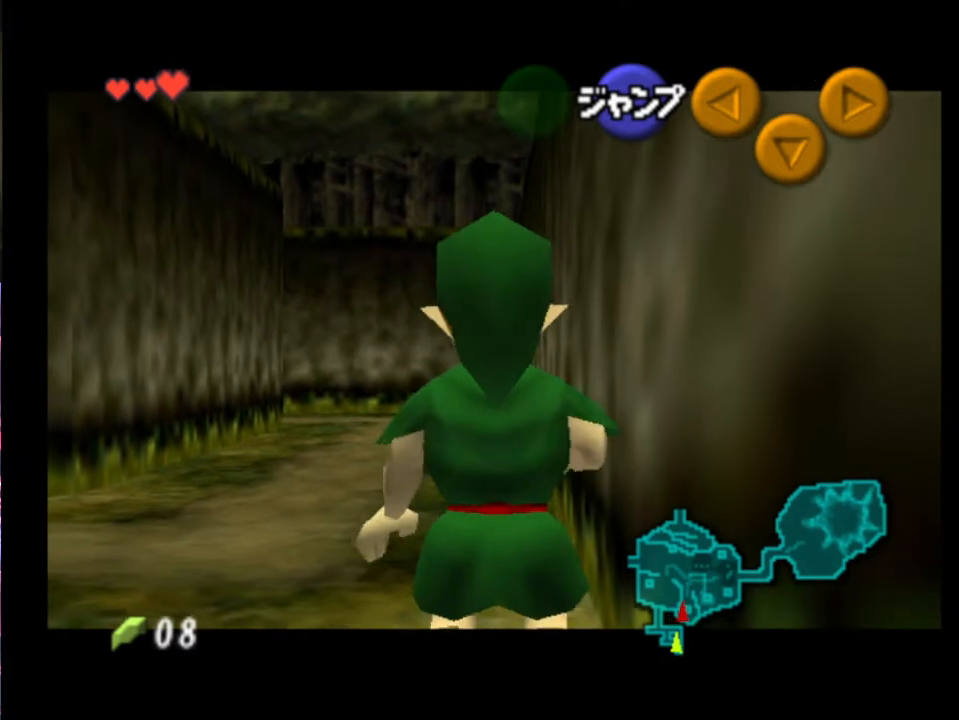
{"buttons": ["L2"], "left_stick": "down-left", "events": []}
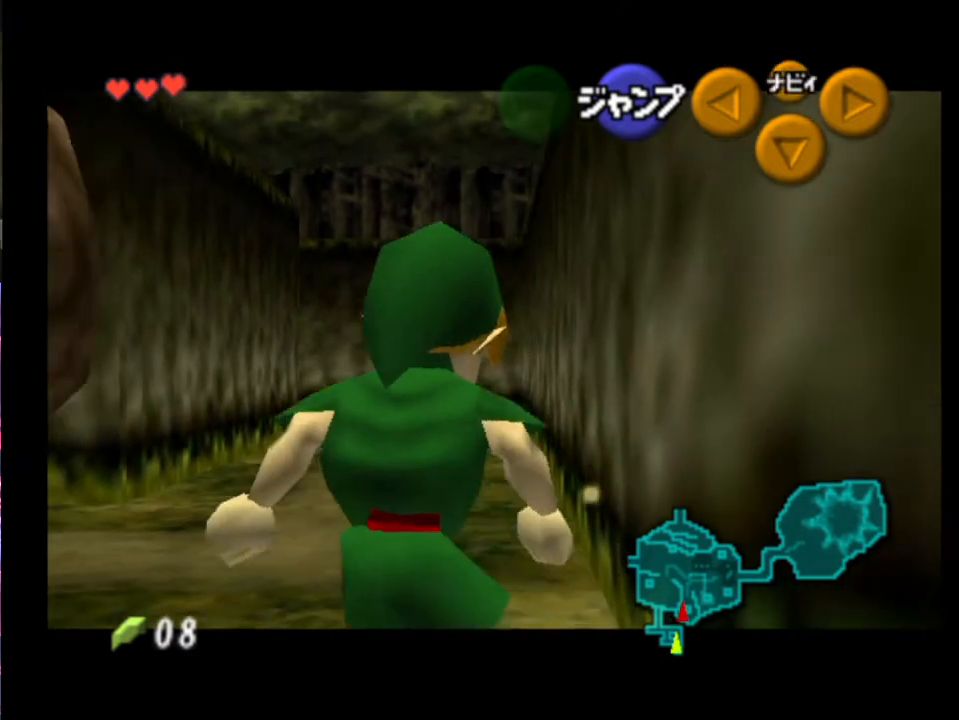
{"buttons": ["L2"], "left_stick": "down", "events": [[133, "left_stick", "down"]]}
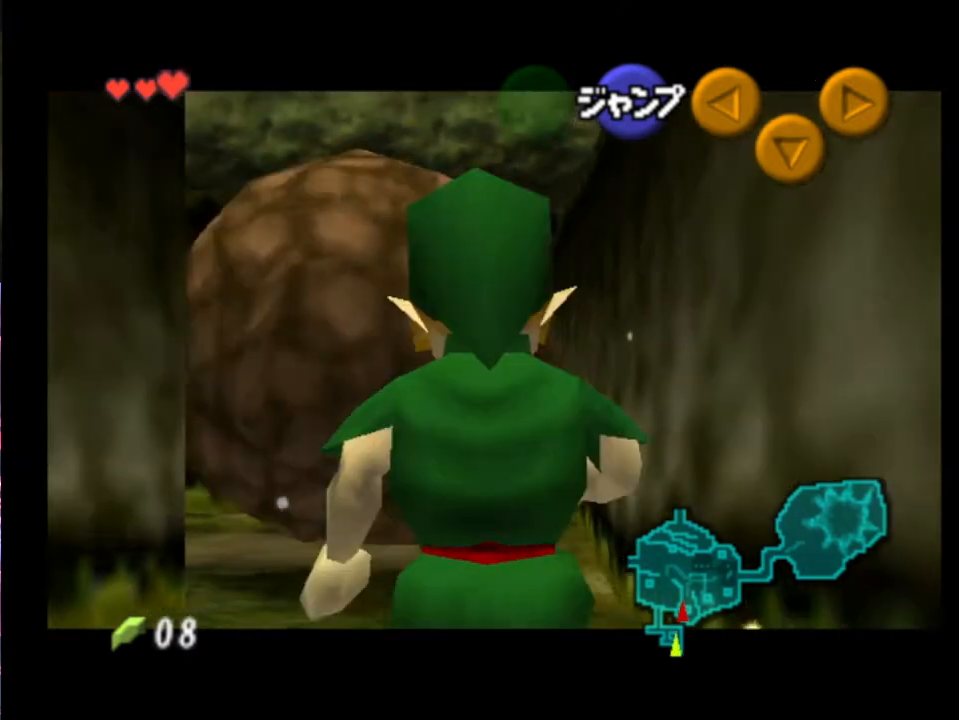
{"buttons": ["L2"], "left_stick": "down", "events": []}
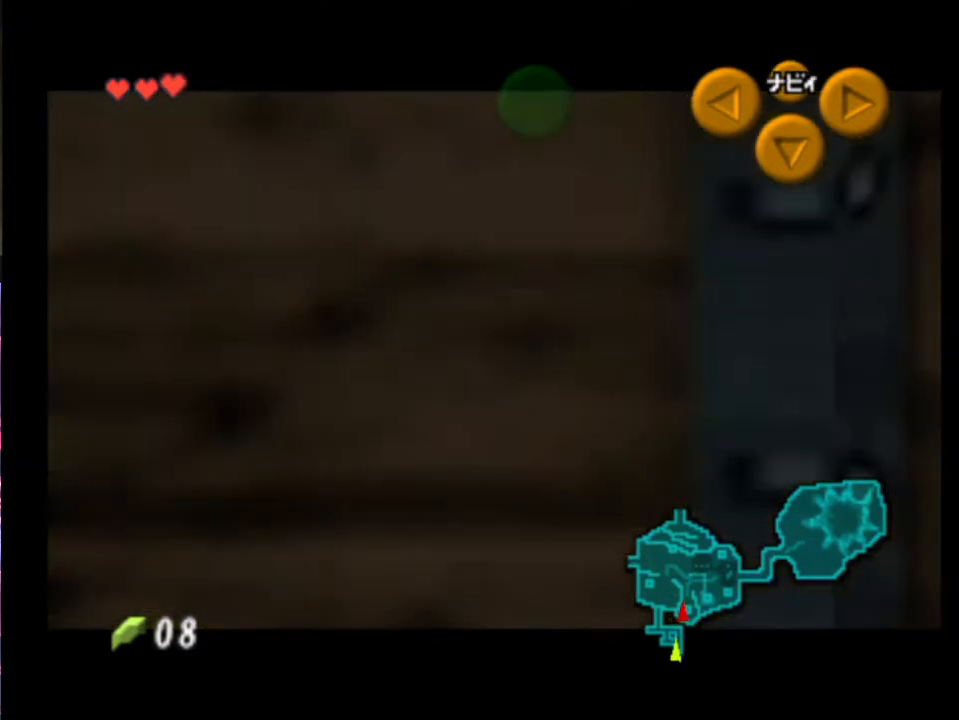
{"buttons": [], "left_stick": "center", "events": [[33, "L2", "up"], [167, "A", "down"], [200, "left_stick", "center"], [267, "A", "up"]]}